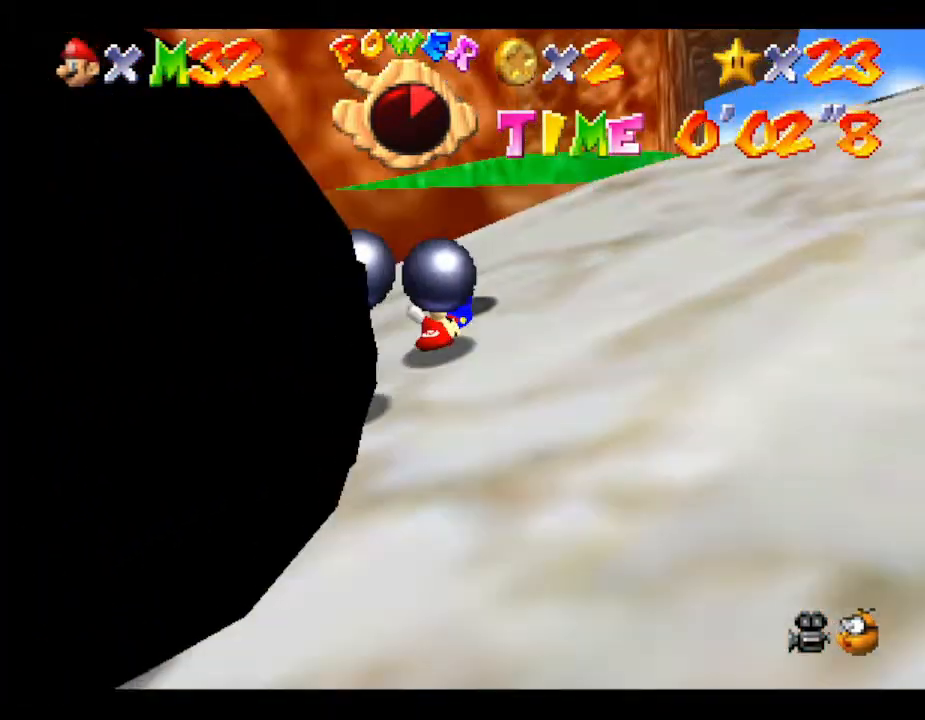
Gameplay with a controller (Nintendo layout); each line is a JSON object with the inputs held at the frame after it. "events" lists button and stick changes between this image and that frame as [ms after this image, input, new state], when the widget could be followed in between. Not read: L3 R3.
{"buttons": [], "left_stick": "up-right", "events": [[200, "left_stick", "right"], [500, "left_stick", "up-right"]]}
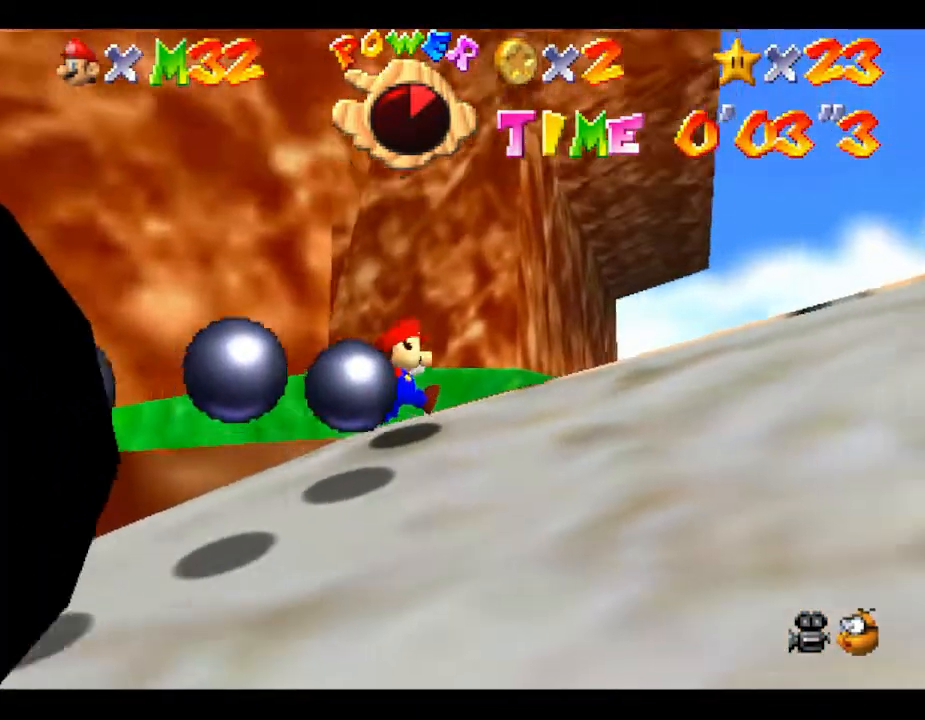
{"buttons": [], "left_stick": "up-right", "events": []}
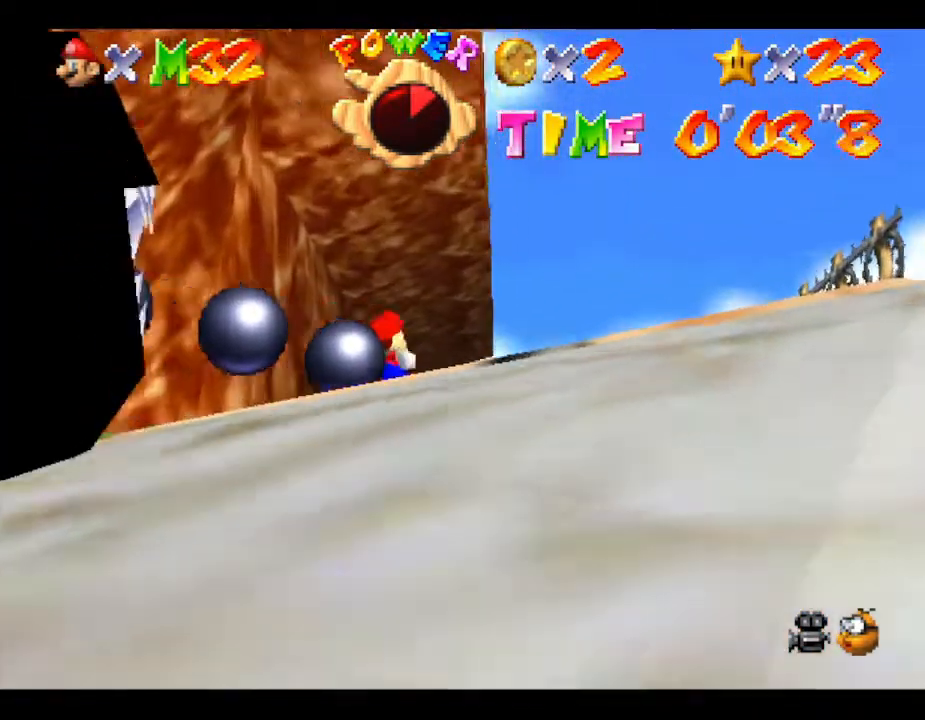
{"buttons": [], "left_stick": "up", "events": [[183, "left_stick", "up"]]}
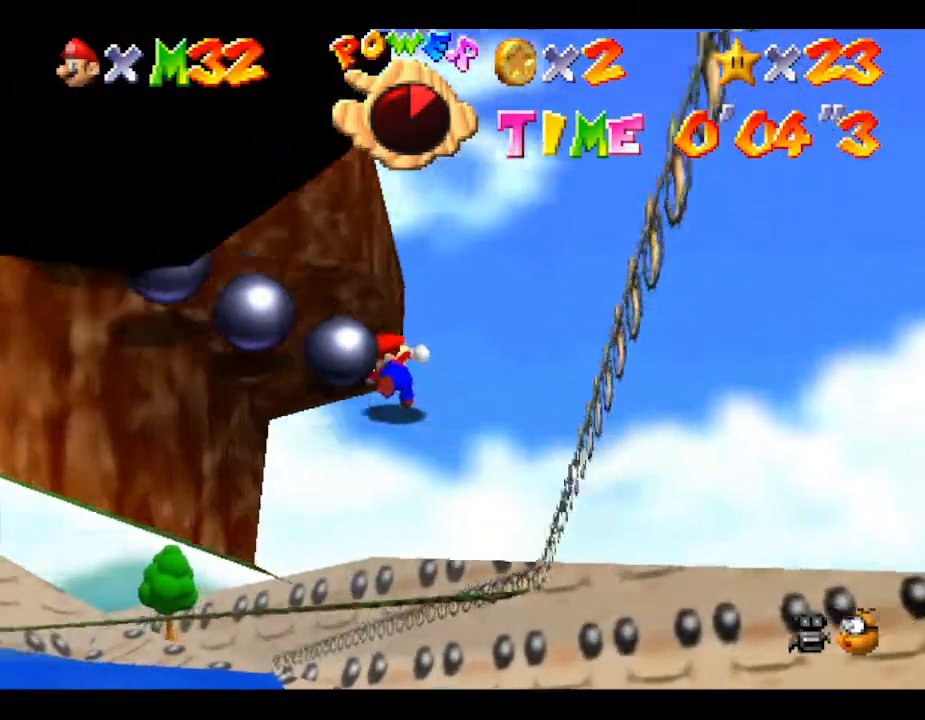
{"buttons": [], "left_stick": "up-right", "events": [[333, "left_stick", "up-right"]]}
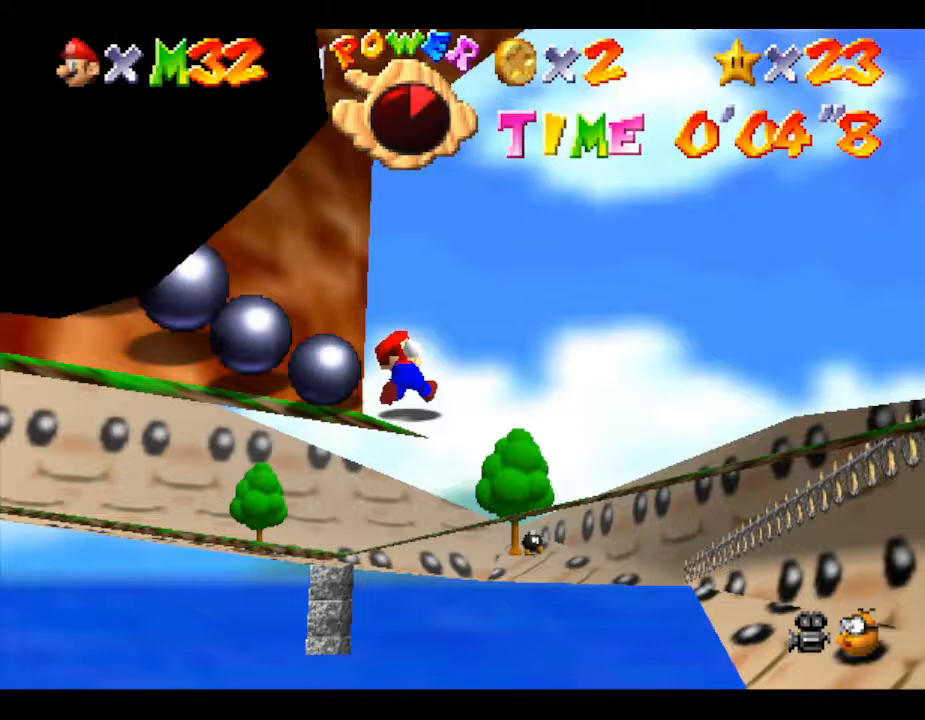
{"buttons": [], "left_stick": "up-right", "events": [[250, "left_stick", "up"], [417, "left_stick", "up-right"]]}
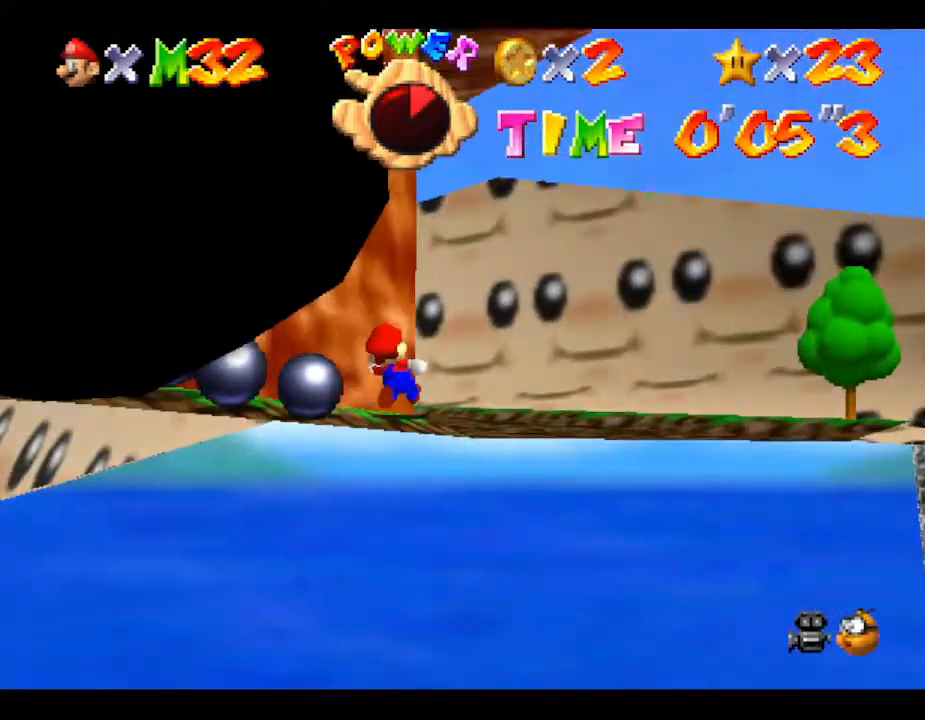
{"buttons": [], "left_stick": "up", "events": [[283, "left_stick", "up"]]}
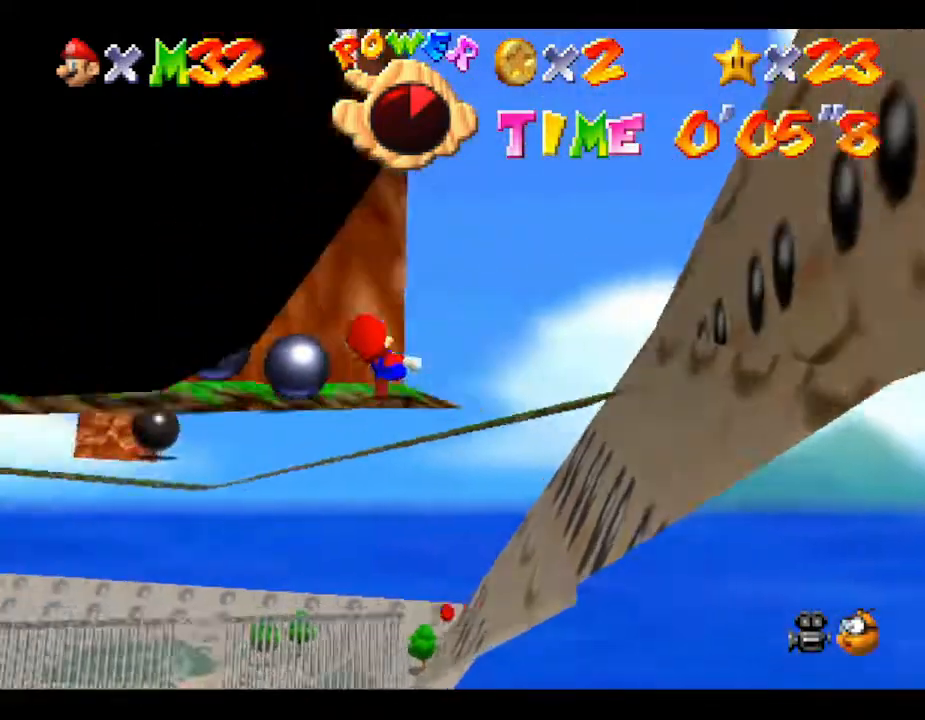
{"buttons": [], "left_stick": "up", "events": []}
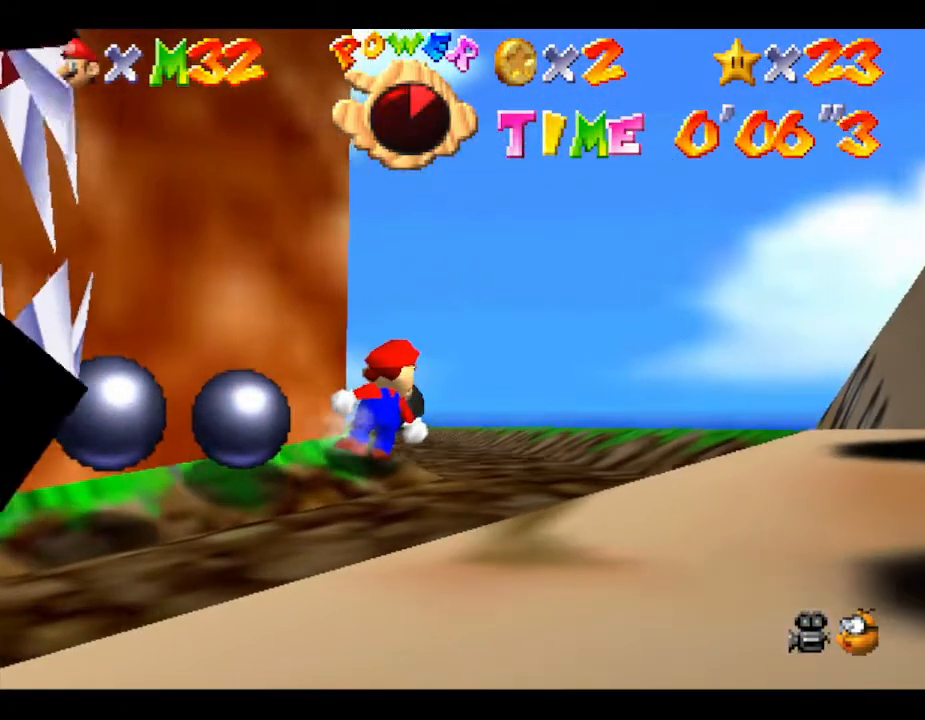
{"buttons": [], "left_stick": "up", "events": [[117, "left_stick", "up-right"], [333, "left_stick", "up"]]}
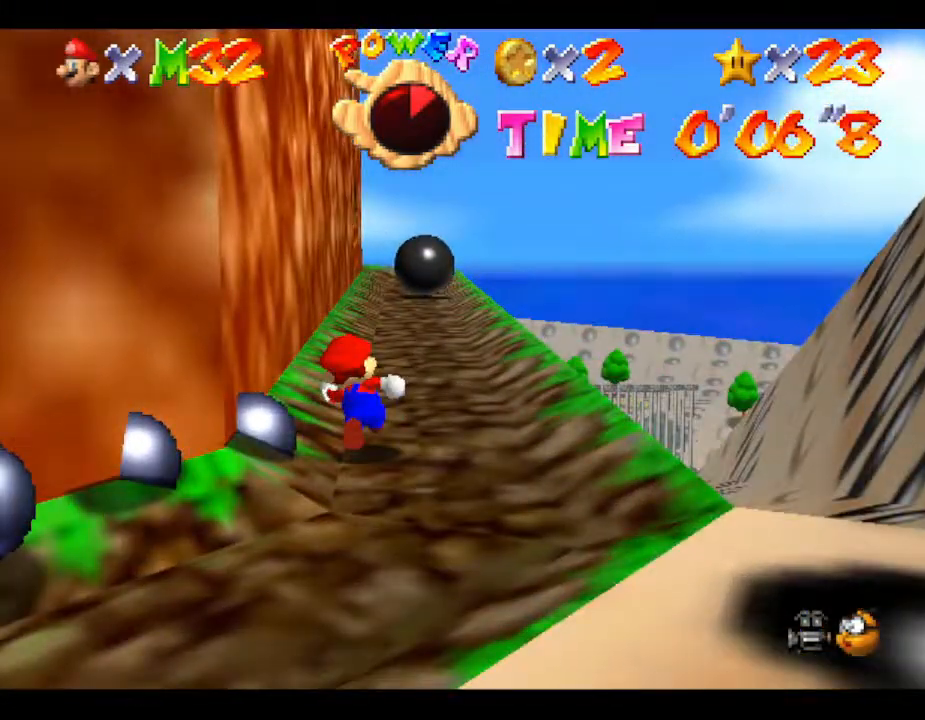
{"buttons": [], "left_stick": "up", "events": []}
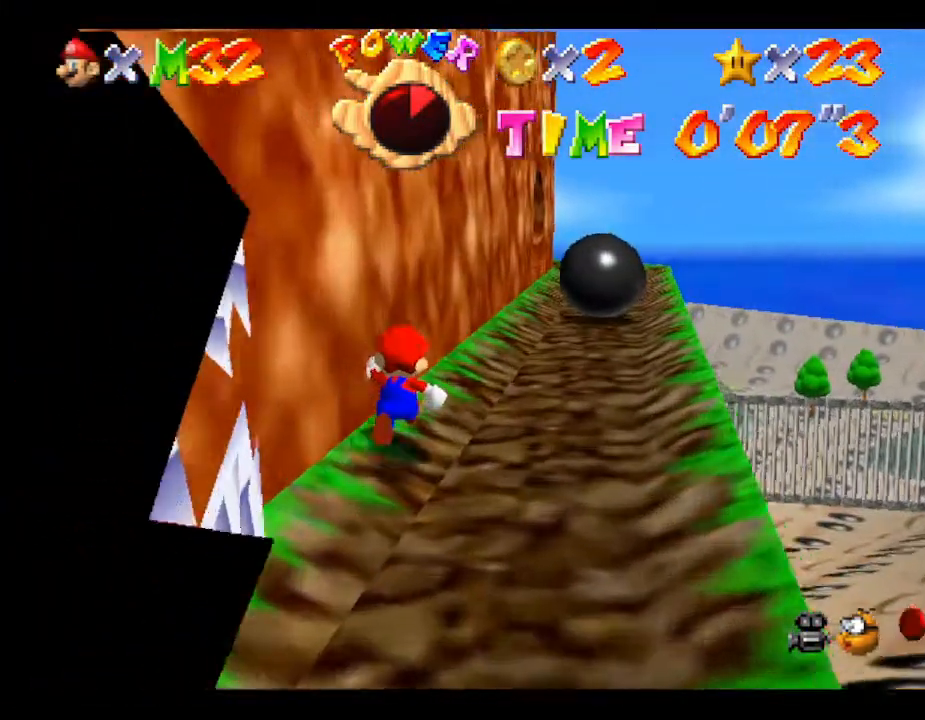
{"buttons": [], "left_stick": "up", "events": []}
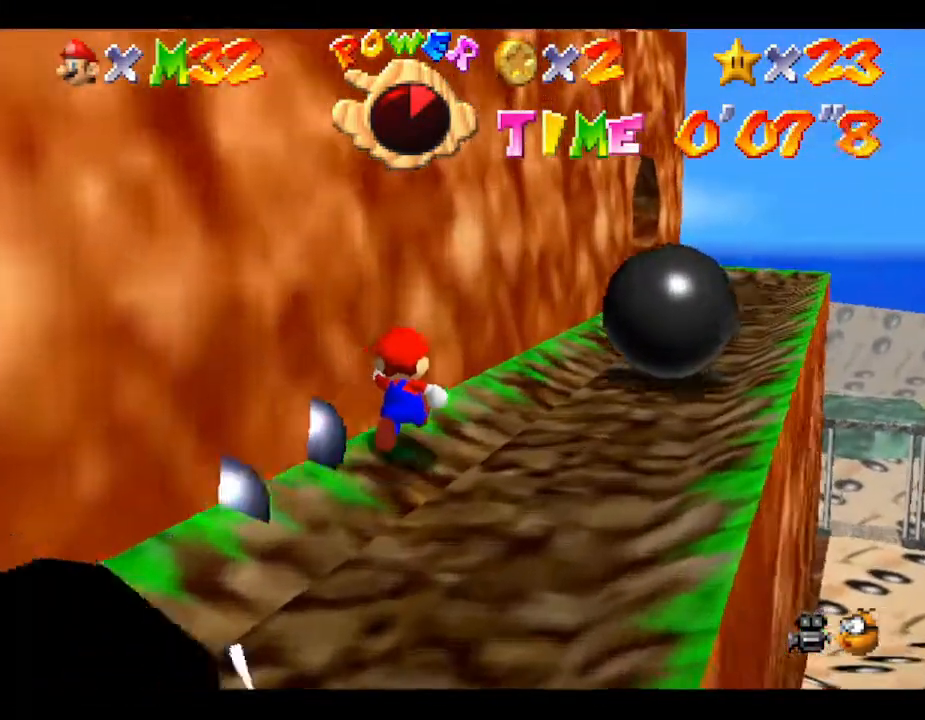
{"buttons": [], "left_stick": "up-right", "events": [[250, "left_stick", "up-right"]]}
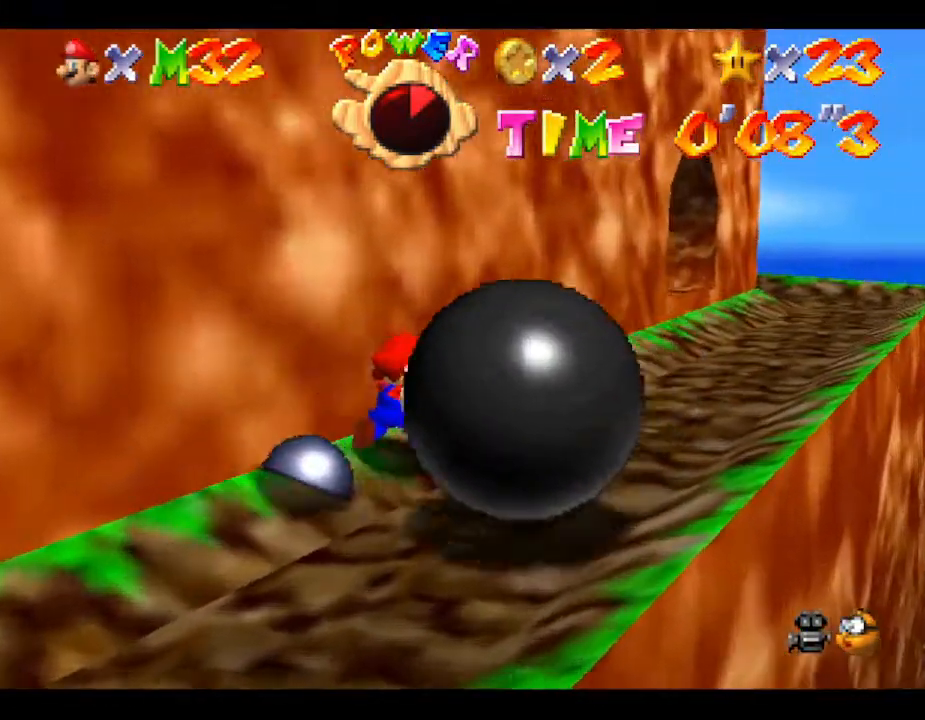
{"buttons": [], "left_stick": "up-right", "events": []}
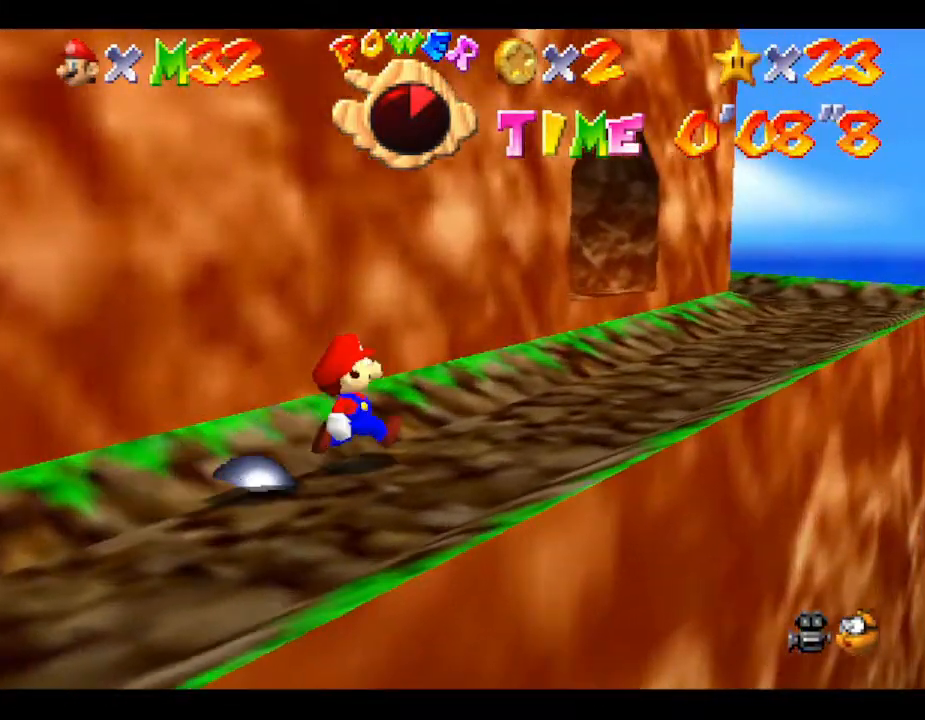
{"buttons": [], "left_stick": "up-right", "events": []}
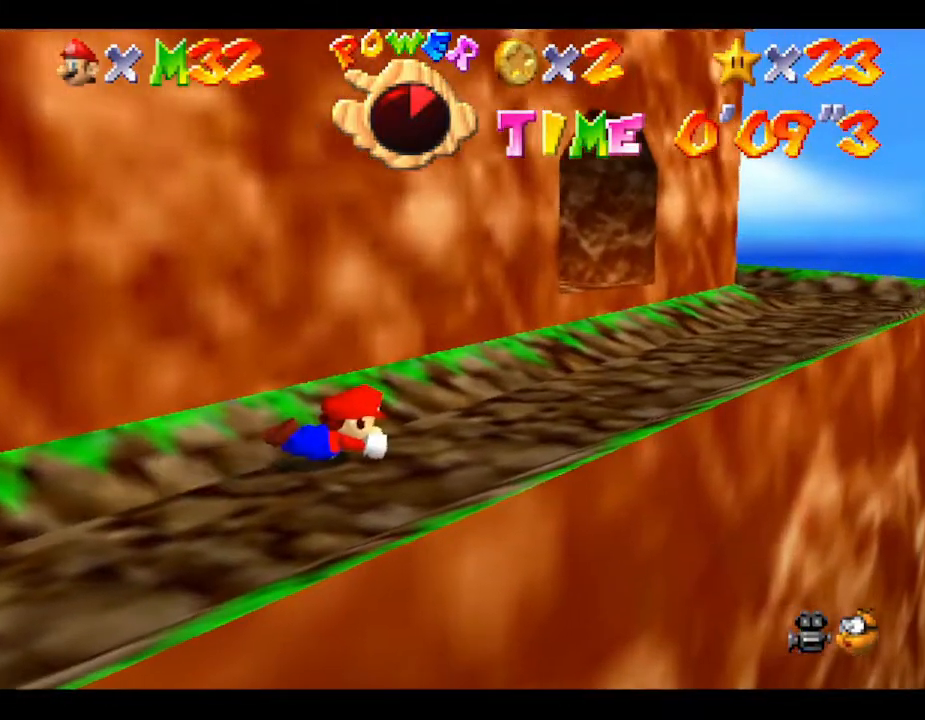
{"buttons": [], "left_stick": "up-right", "events": []}
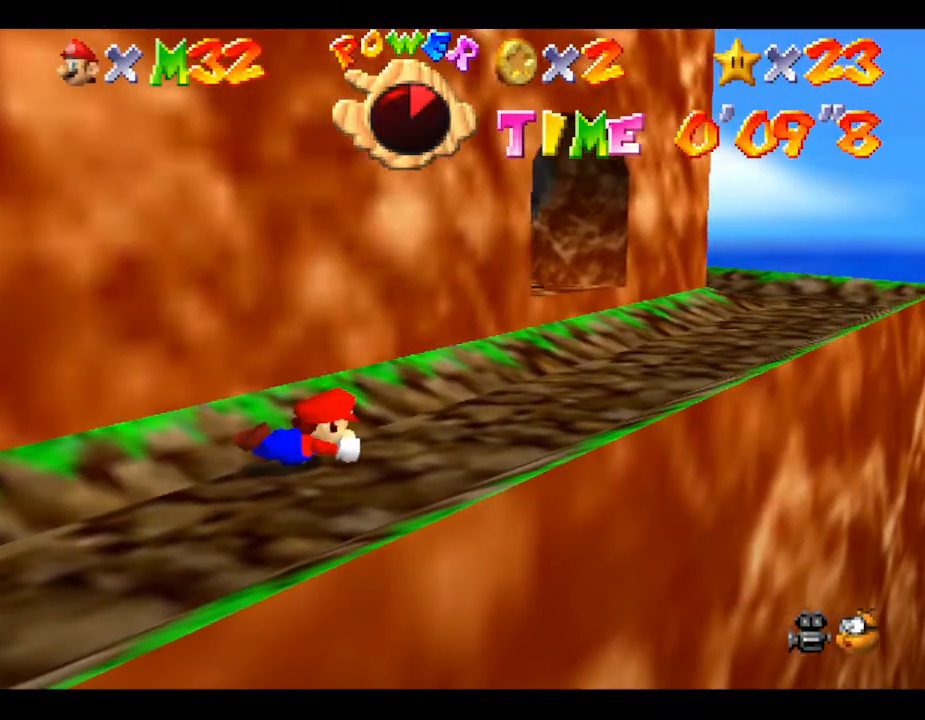
{"buttons": [], "left_stick": "up-right", "events": []}
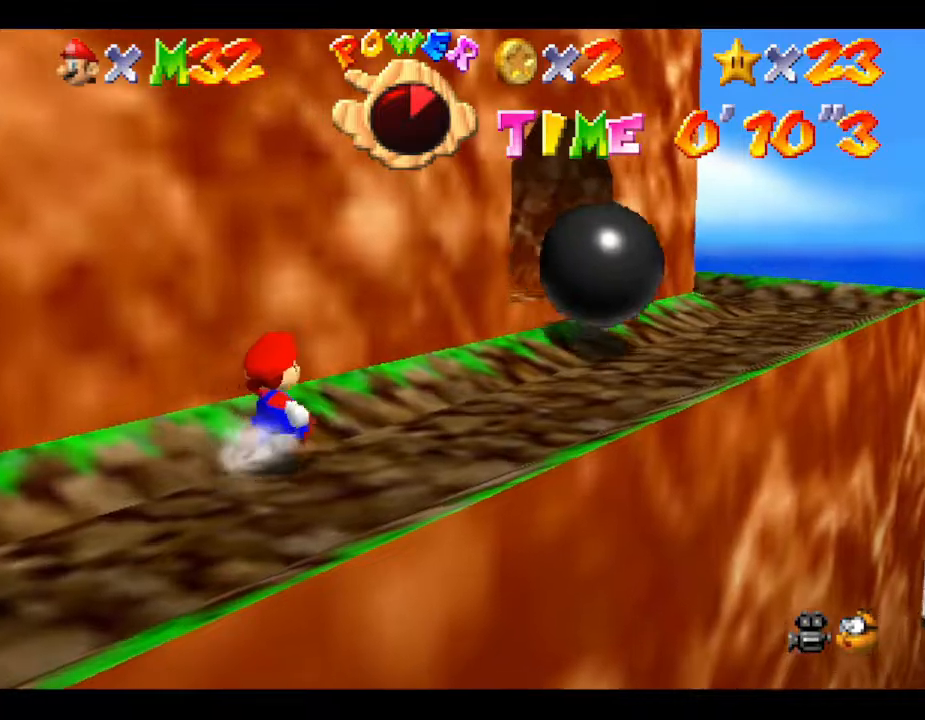
{"buttons": ["A"], "left_stick": "up-right", "events": [[217, "A", "down"]]}
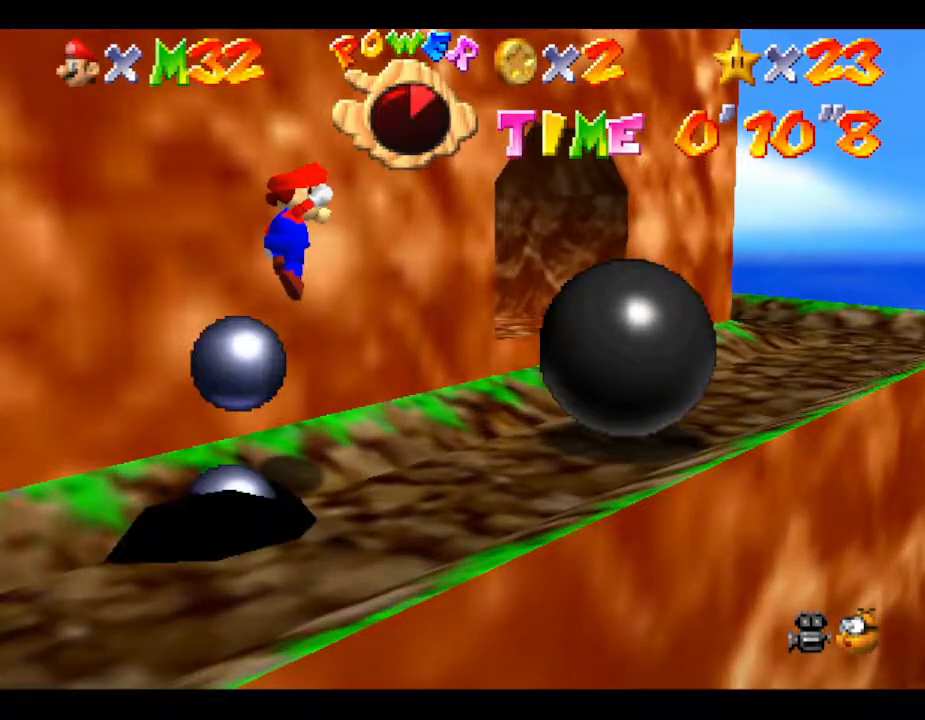
{"buttons": [], "left_stick": "up-right", "events": [[367, "A", "up"]]}
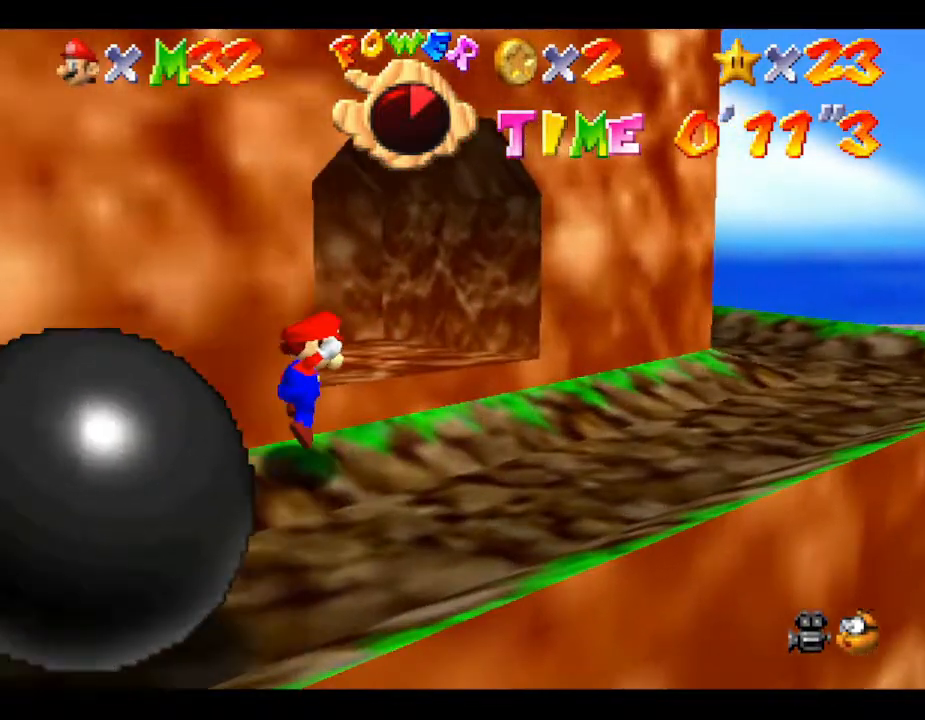
{"buttons": [], "left_stick": "up-left", "events": [[150, "left_stick", "up-left"], [217, "A", "down"], [367, "A", "up"]]}
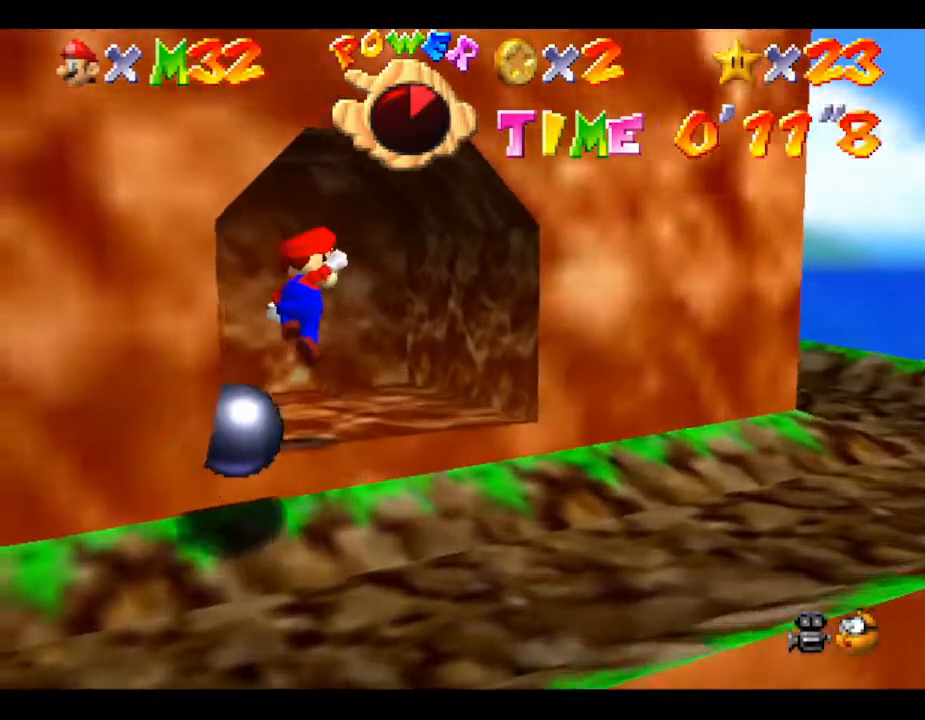
{"buttons": [], "left_stick": "up", "events": [[83, "left_stick", "up"]]}
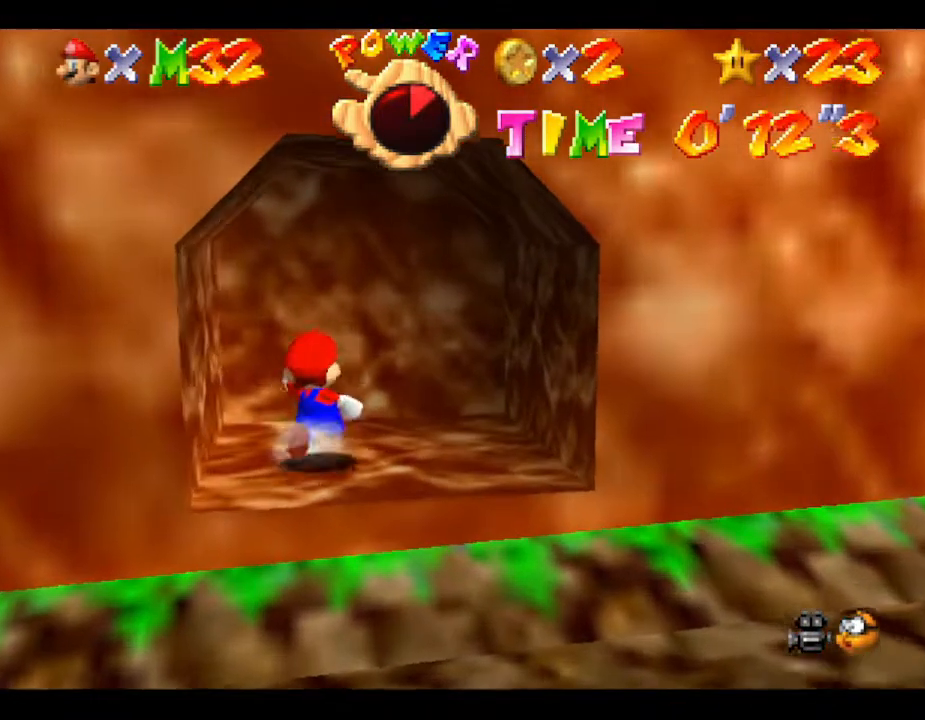
{"buttons": [], "left_stick": "center", "events": [[167, "left_stick", "center"]]}
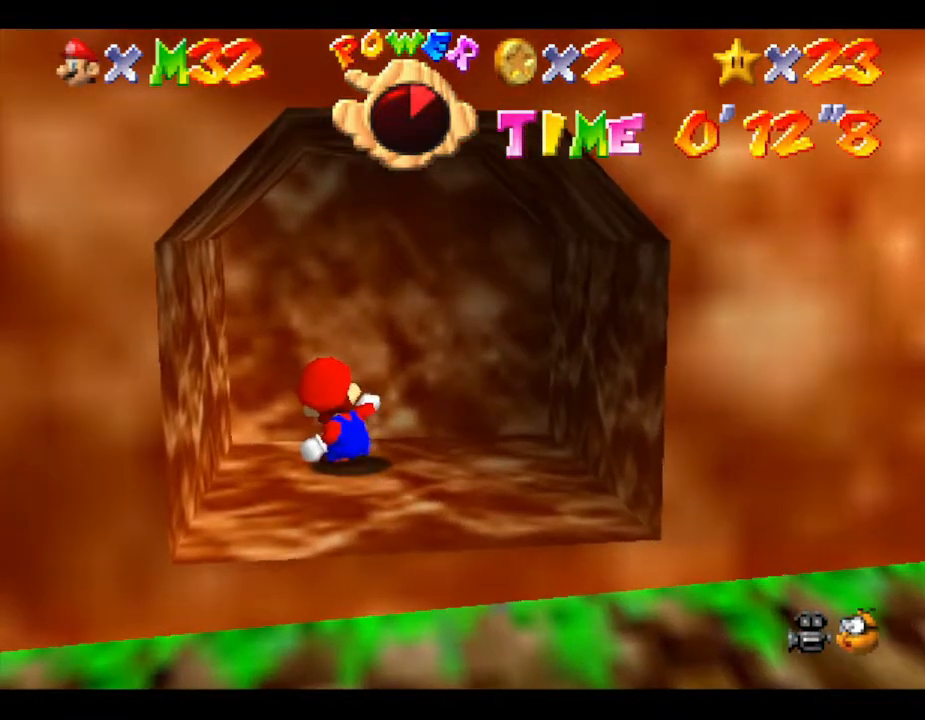
{"buttons": [], "left_stick": "center", "events": []}
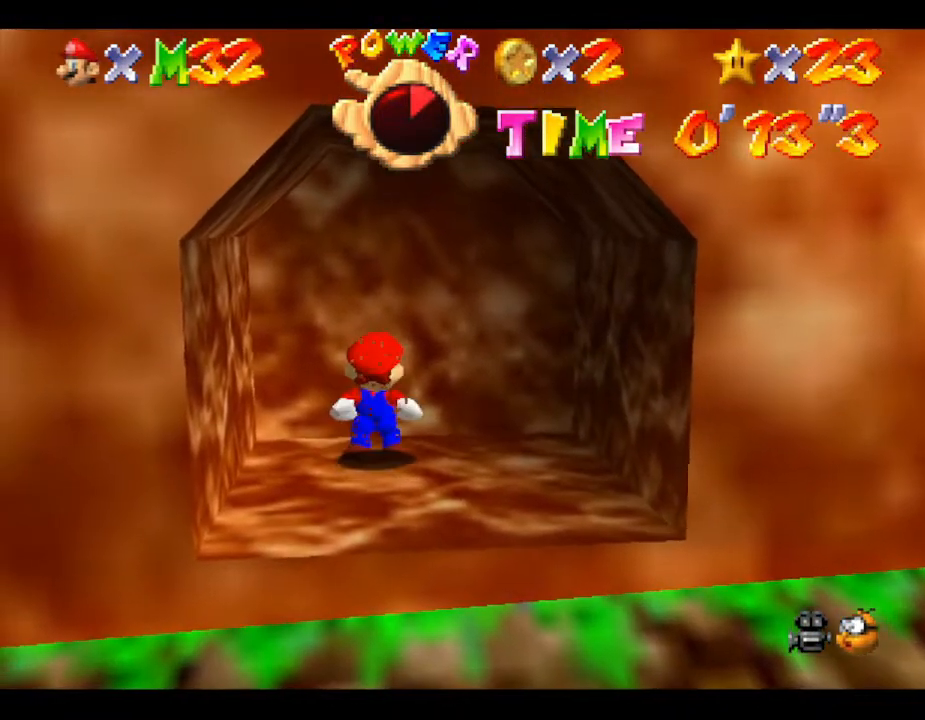
{"buttons": [], "left_stick": "center", "events": []}
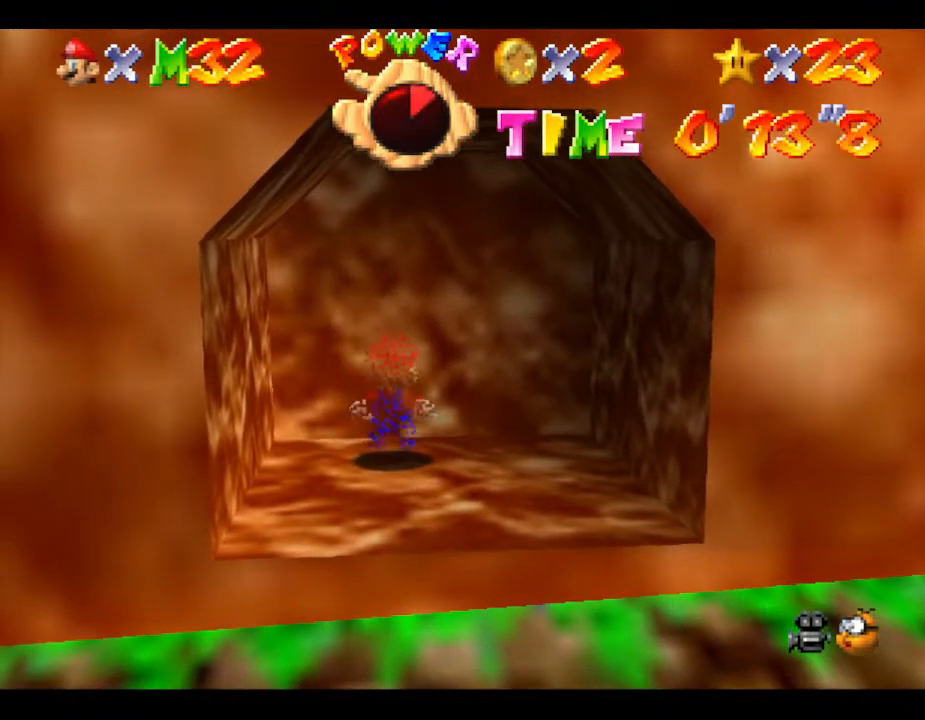
{"buttons": [], "left_stick": "center", "events": []}
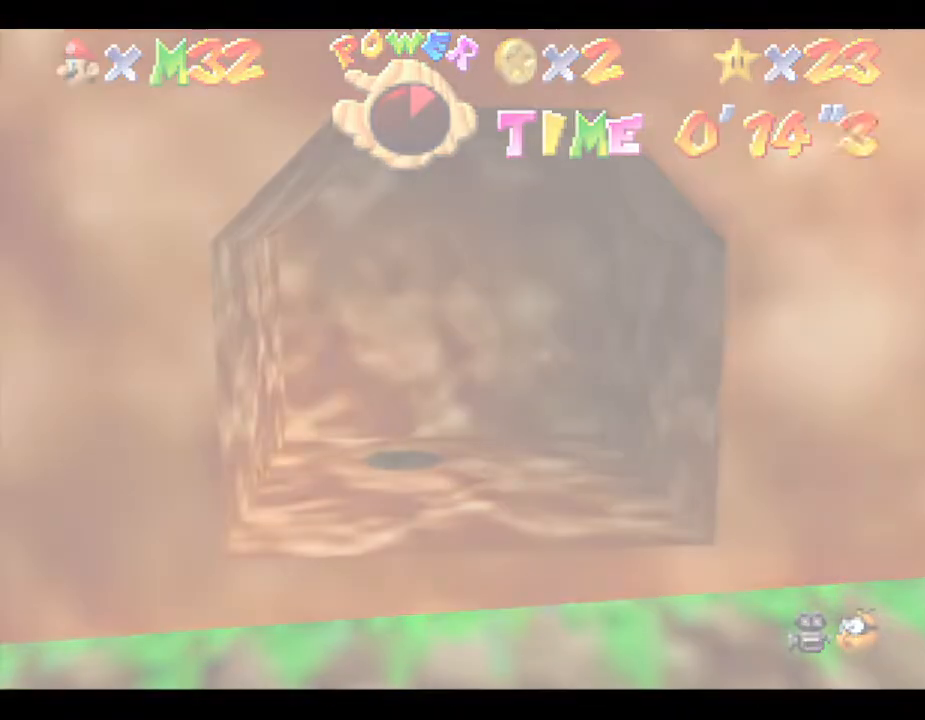
{"buttons": [], "left_stick": "center", "events": []}
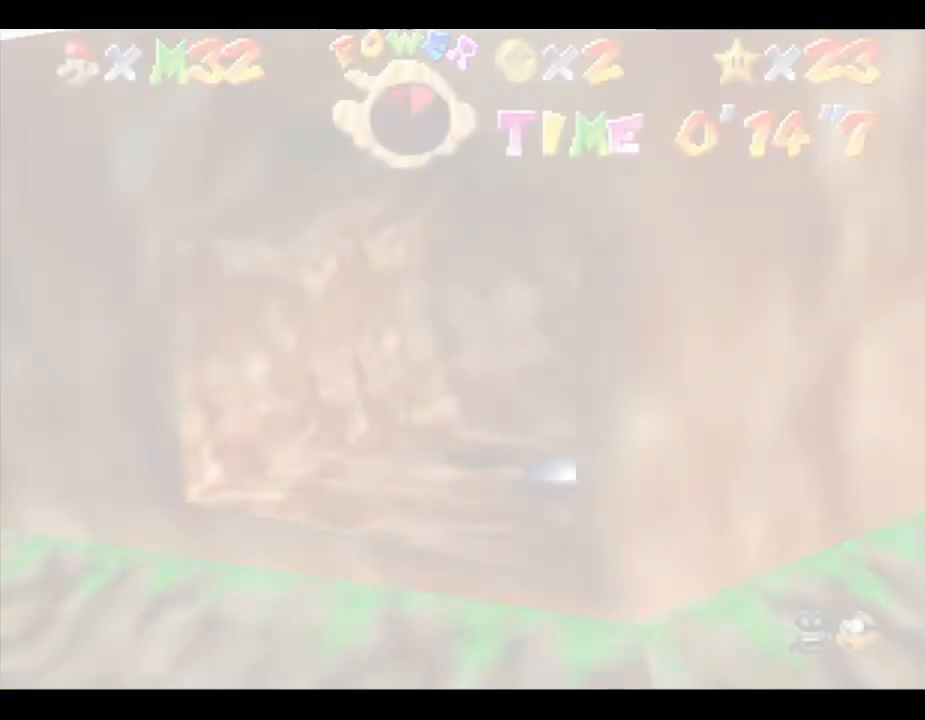
{"buttons": [], "left_stick": "down", "events": [[300, "left_stick", "down"]]}
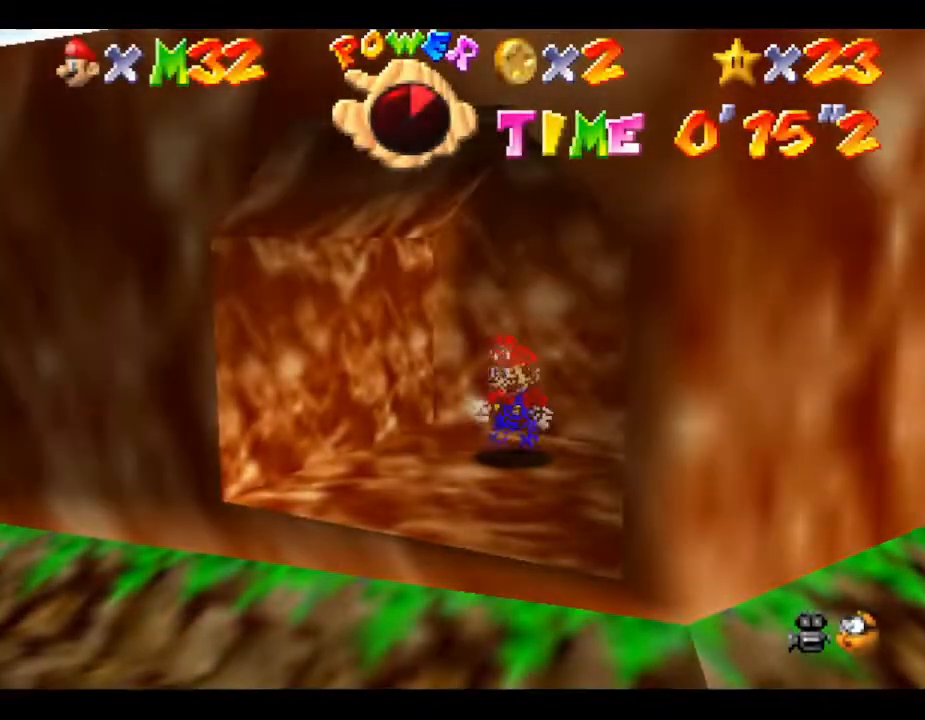
{"buttons": [], "left_stick": "down", "events": []}
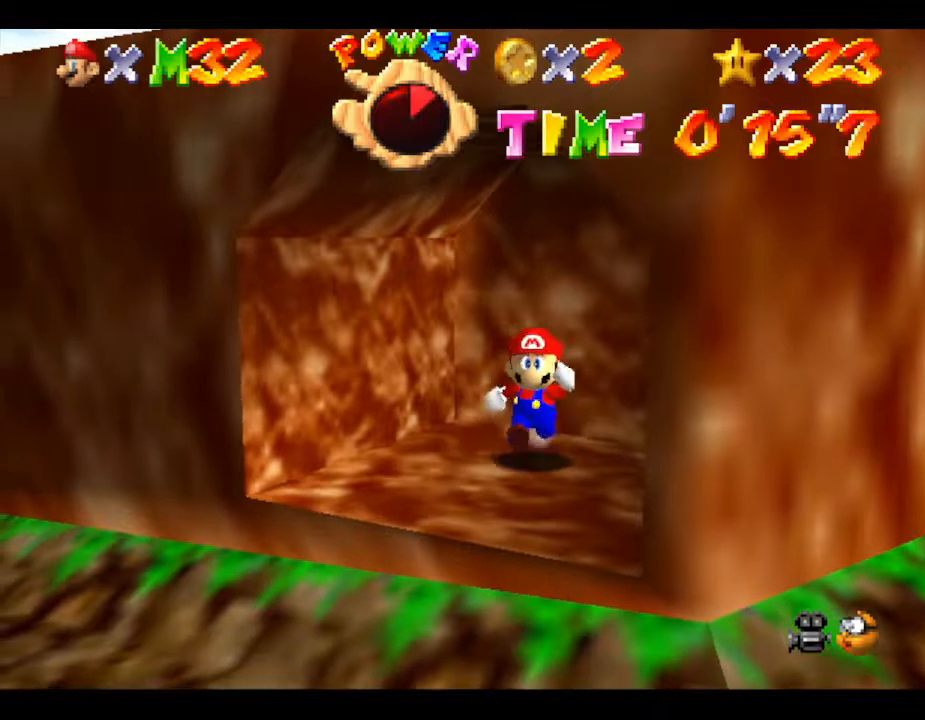
{"buttons": [], "left_stick": "down", "events": []}
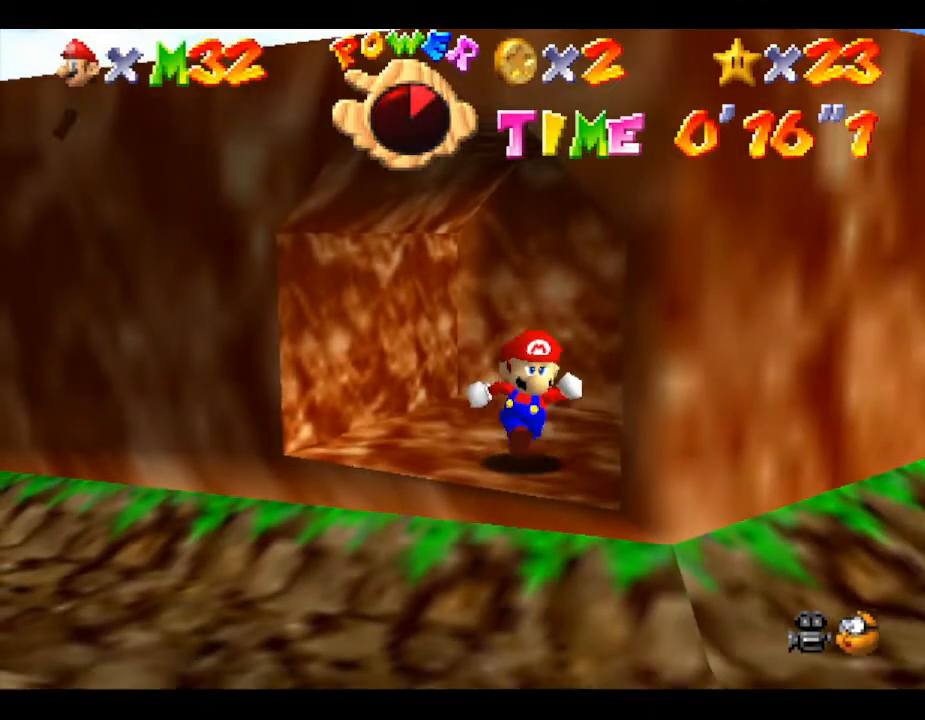
{"buttons": [], "left_stick": "center", "events": [[483, "left_stick", "center"]]}
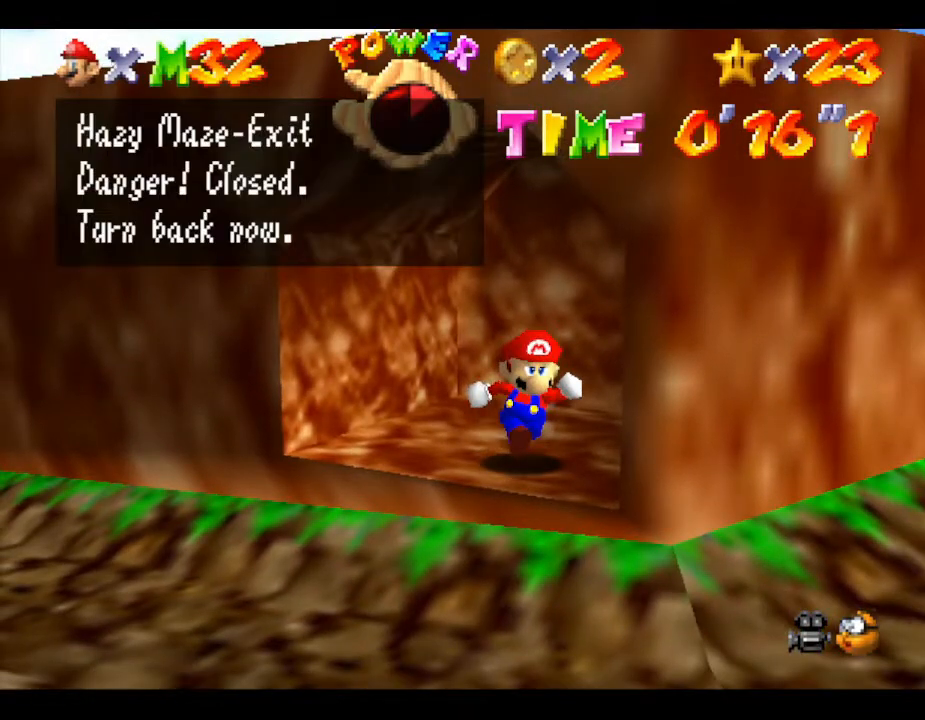
{"buttons": ["A"], "left_stick": "down", "events": [[100, "A", "down"], [233, "left_stick", "down"], [250, "A", "up"], [433, "A", "down"]]}
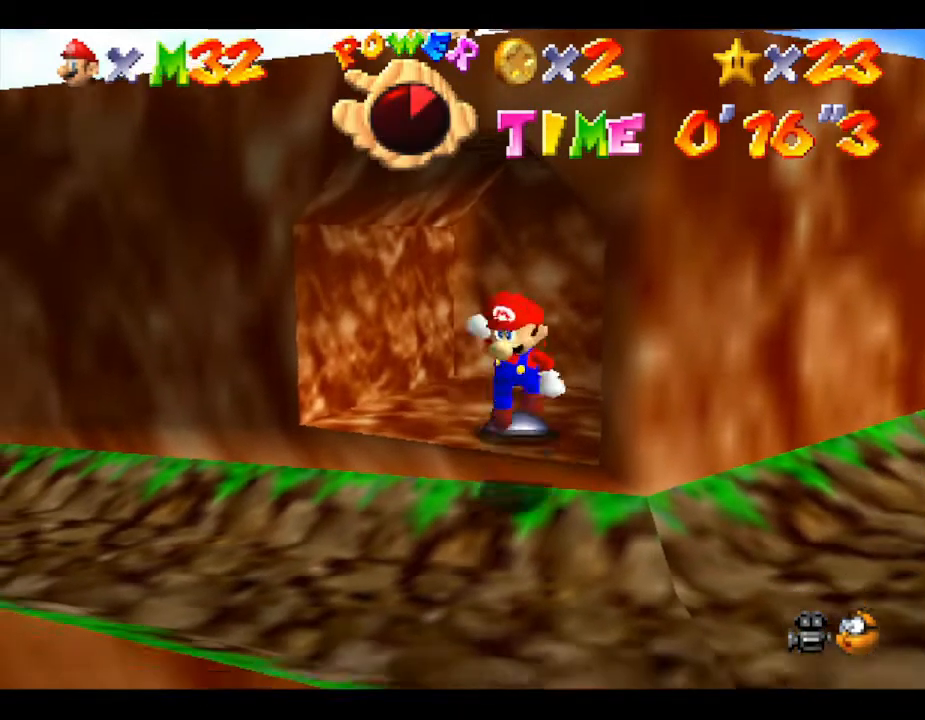
{"buttons": [], "left_stick": "up-right", "events": [[117, "A", "up"], [150, "left_stick", "down-right"], [333, "left_stick", "right"], [467, "left_stick", "up-right"]]}
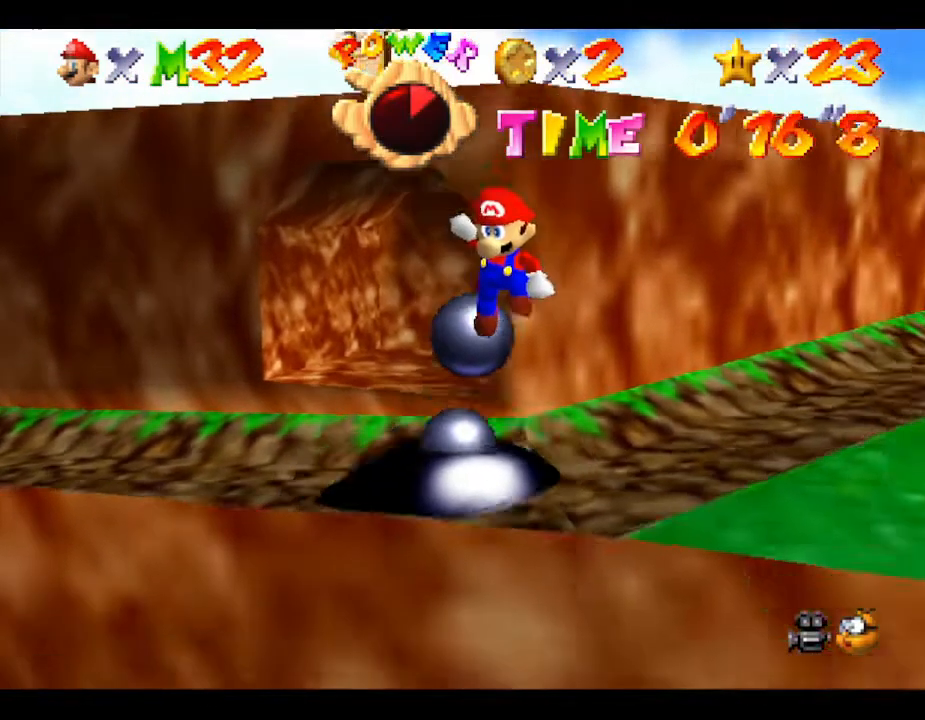
{"buttons": [], "left_stick": "up-right", "events": []}